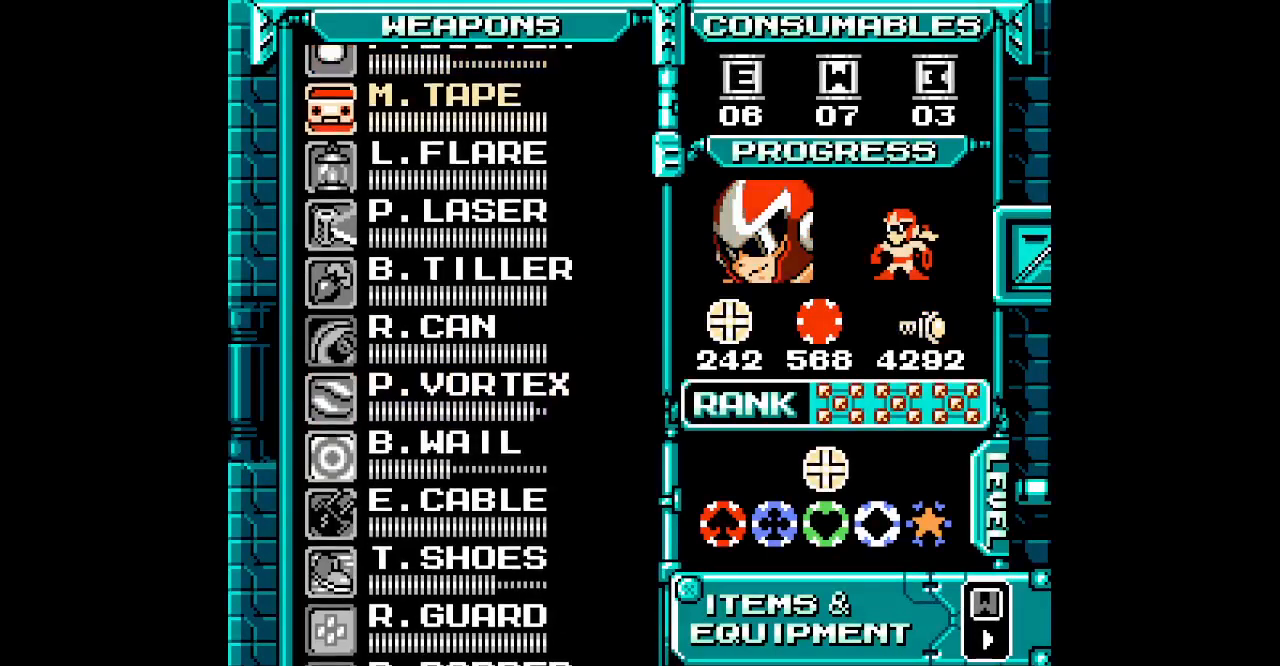
Gameplay with a controller; each line is a JSON object with the inputs held at the frame after it (dt_ms = milliseconds from this image to that frame). "events" lists button and stick changes between this image and that frame as [ms after this image, input, new state], when the widget could be followed in between. Not read: A B DPAD_LEFT HOME L2 L3 R2 R3 SELECT START X Y.
{"dt_ms": 500, "buttons": [], "events": [[67, "DPAD_DOWN", "up"], [150, "DPAD_DOWN", "down"], [233, "DPAD_DOWN", "up"], [300, "DPAD_DOWN", "down"], [400, "DPAD_DOWN", "up"]]}
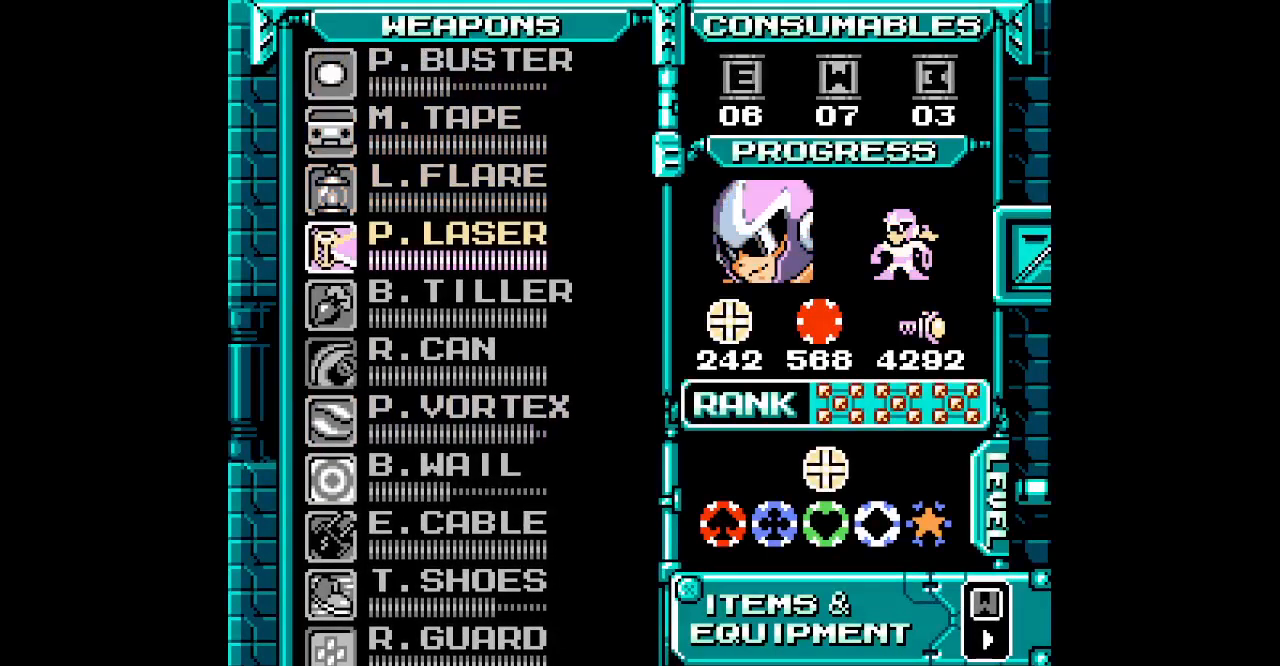
{"dt_ms": 500, "buttons": ["DPAD_DOWN"], "events": [[67, "DPAD_DOWN", "down"], [150, "DPAD_DOWN", "up"], [233, "DPAD_DOWN", "down"], [300, "DPAD_DOWN", "up"], [383, "DPAD_DOWN", "down"], [433, "DPAD_DOWN", "up"], [500, "DPAD_DOWN", "down"]]}
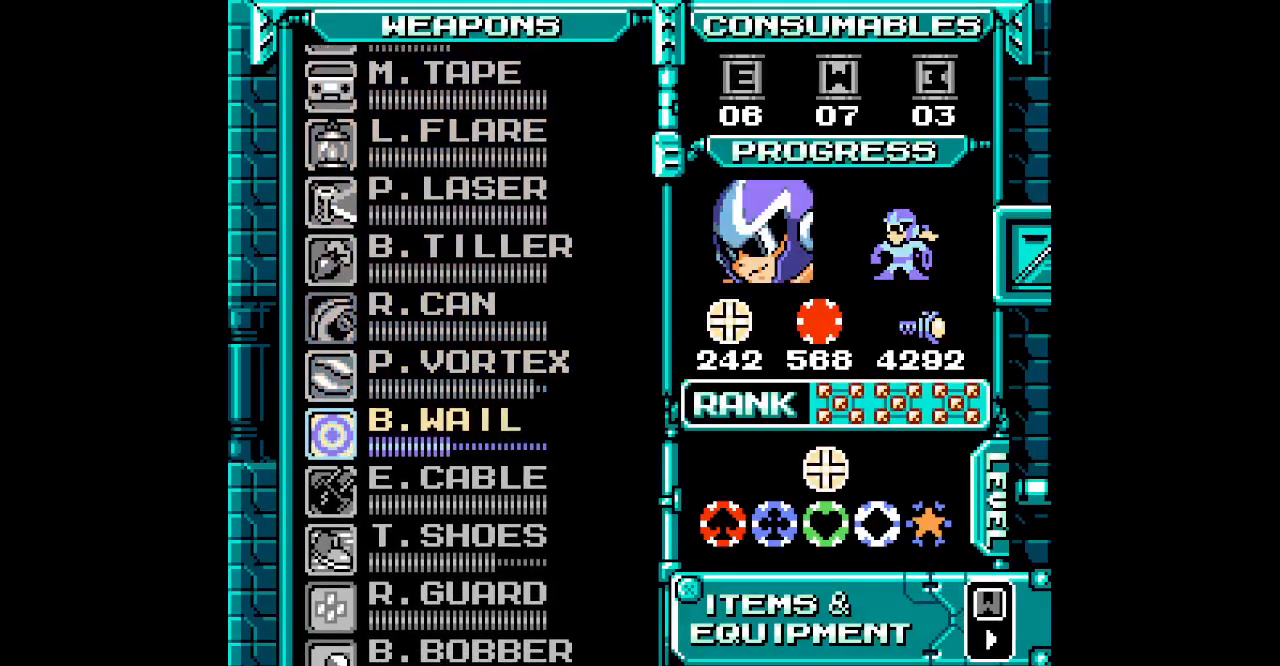
{"dt_ms": 1000, "buttons": []}
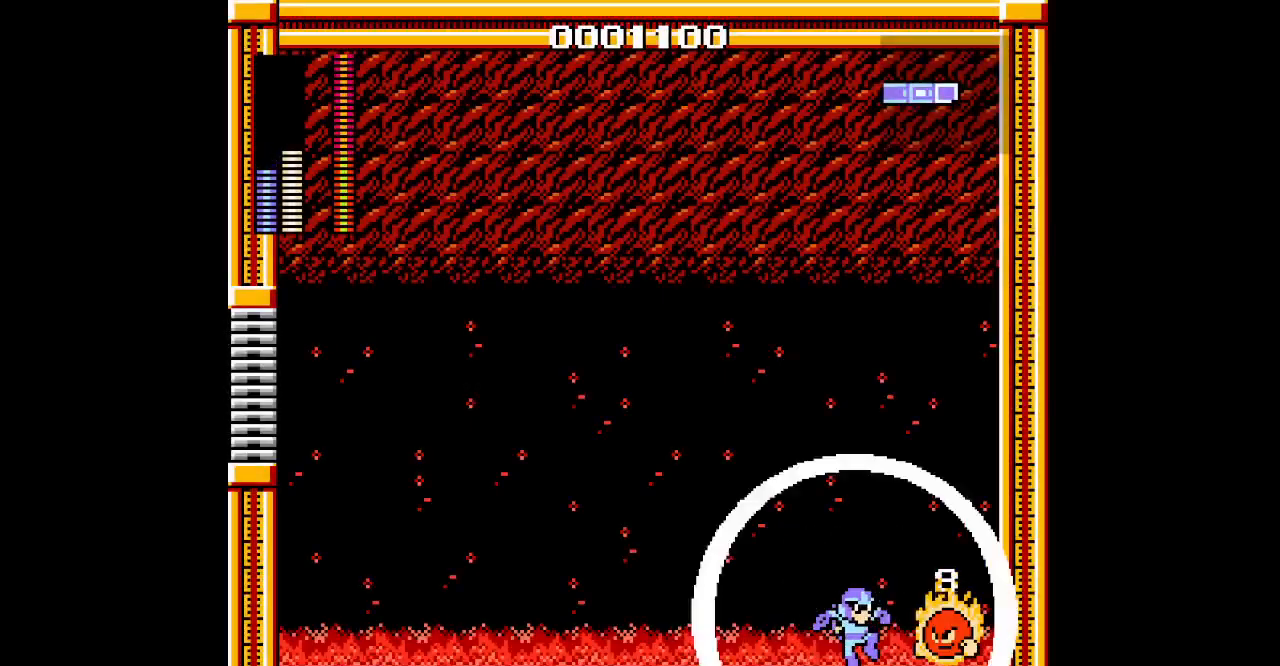
{"dt_ms": 500, "buttons": [], "events": []}
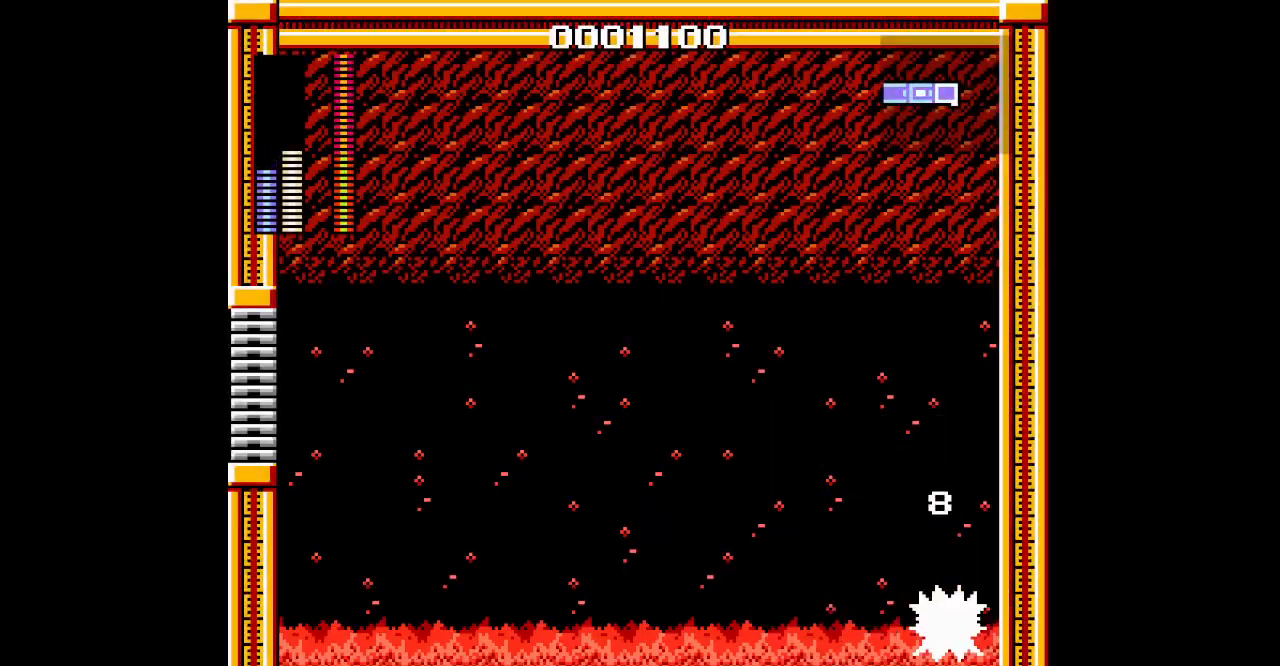
{"dt_ms": 500, "buttons": []}
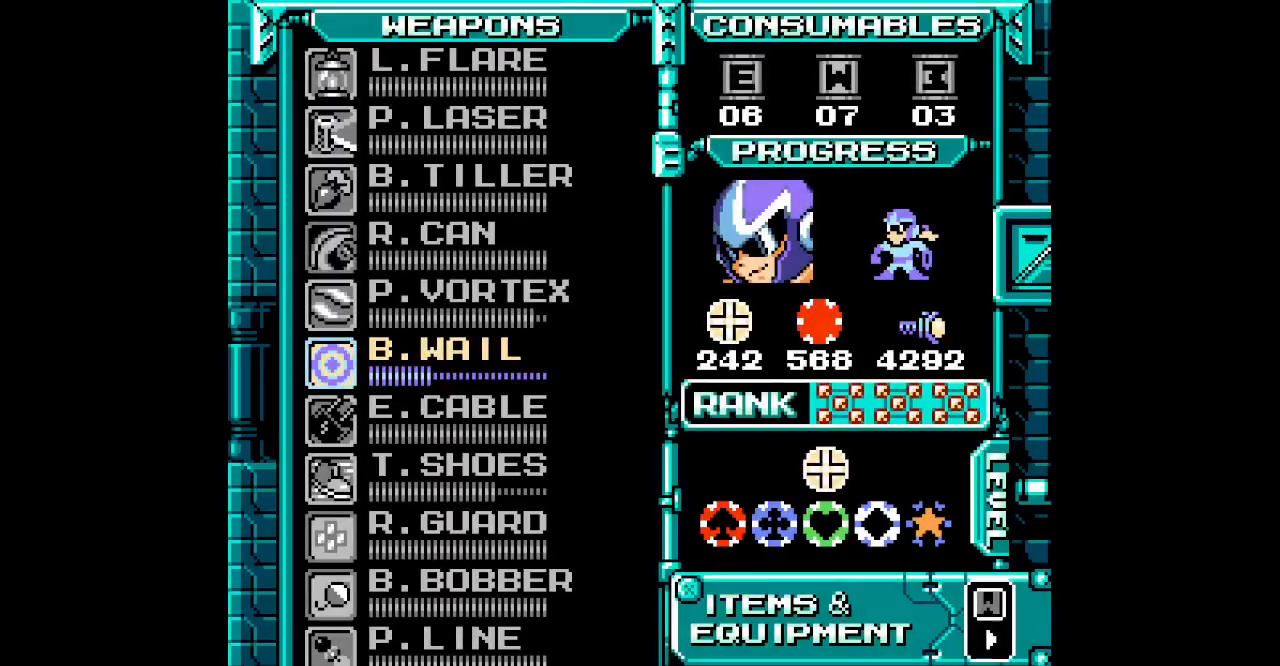
{"dt_ms": 500, "buttons": ["DPAD_DOWN"], "events": [[467, "DPAD_DOWN", "down"]]}
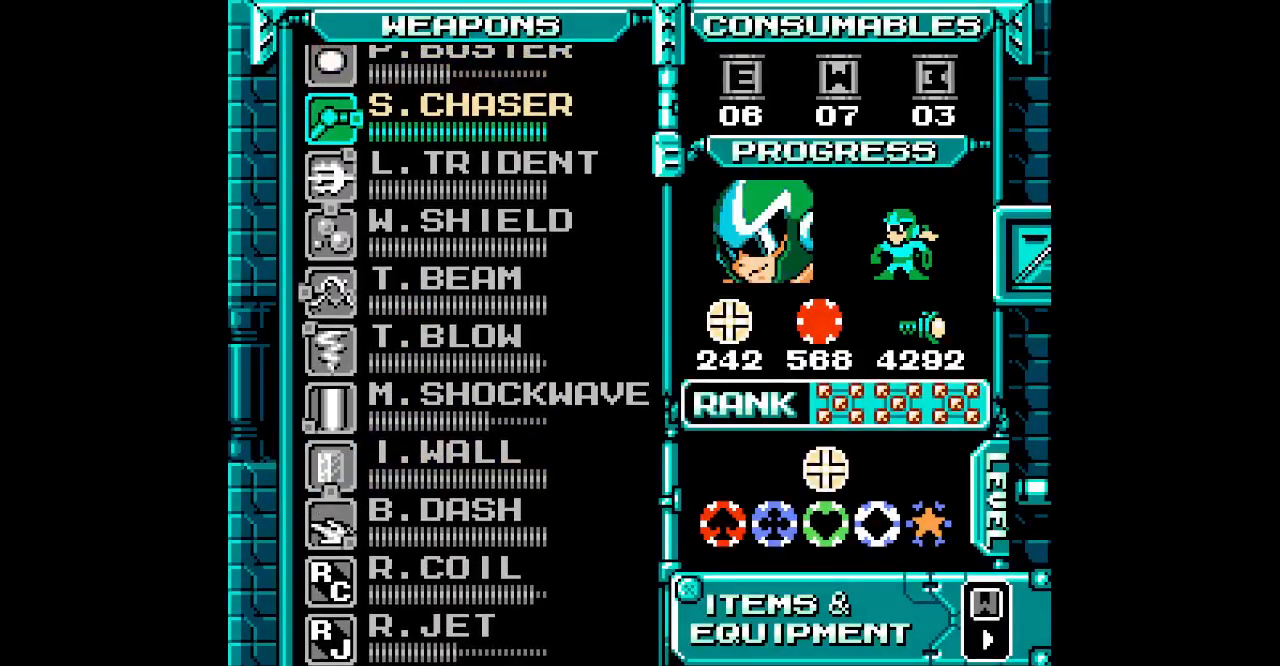
{"dt_ms": 500, "buttons": ["DPAD_DOWN"], "events": [[67, "DPAD_DOWN", "up"], [133, "DPAD_DOWN", "down"], [233, "DPAD_DOWN", "up"], [300, "DPAD_DOWN", "down"], [367, "DPAD_DOWN", "up"], [433, "DPAD_DOWN", "down"]]}
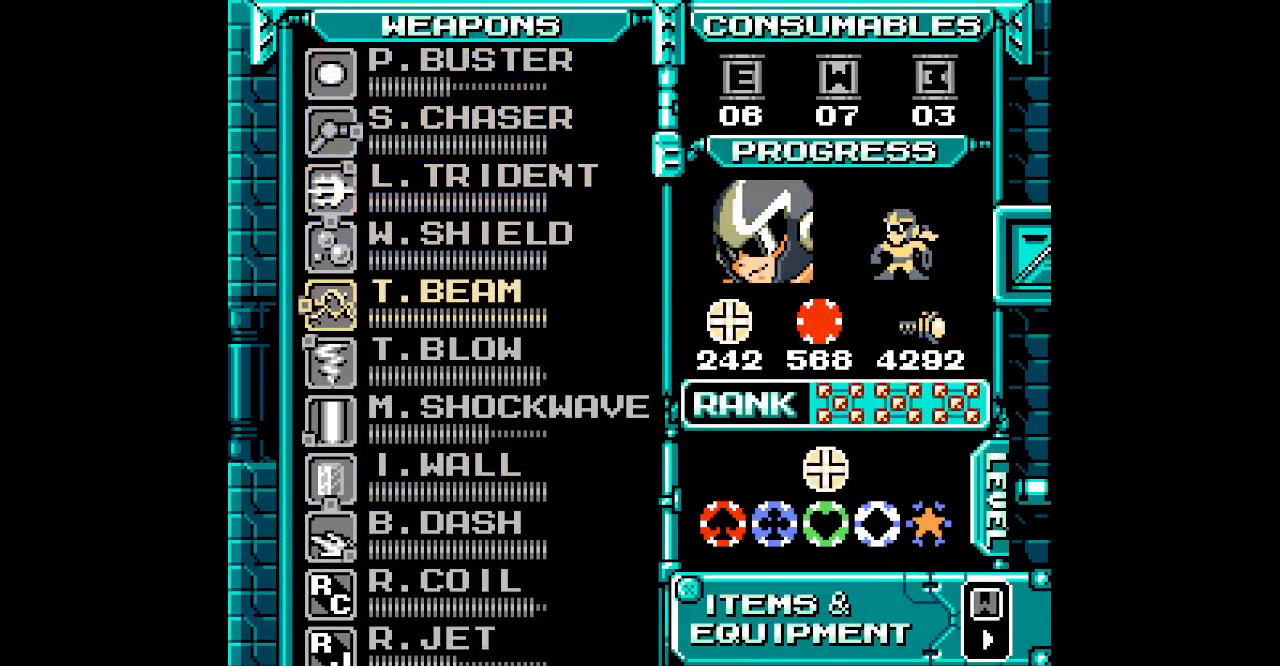
{"dt_ms": 500, "buttons": [], "events": [[33, "DPAD_DOWN", "up"], [100, "DPAD_DOWN", "down"], [167, "DPAD_DOWN", "up"], [233, "DPAD_DOWN", "down"], [350, "DPAD_DOWN", "up"]]}
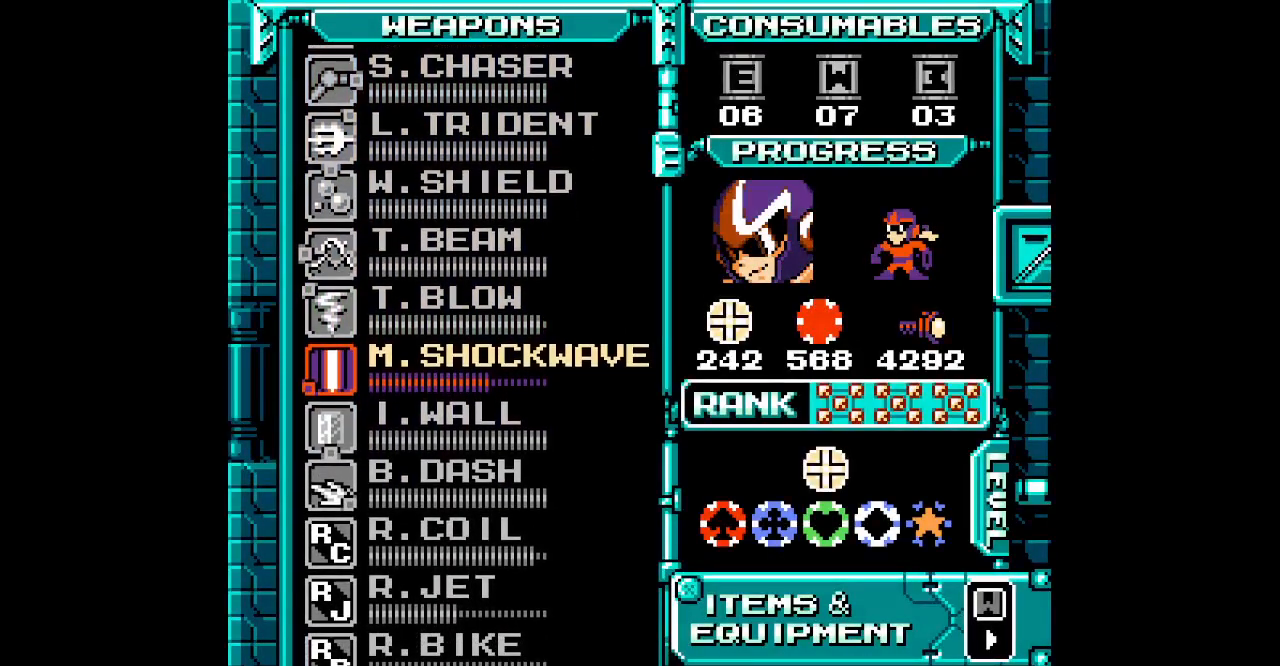
{"dt_ms": 500, "buttons": []}
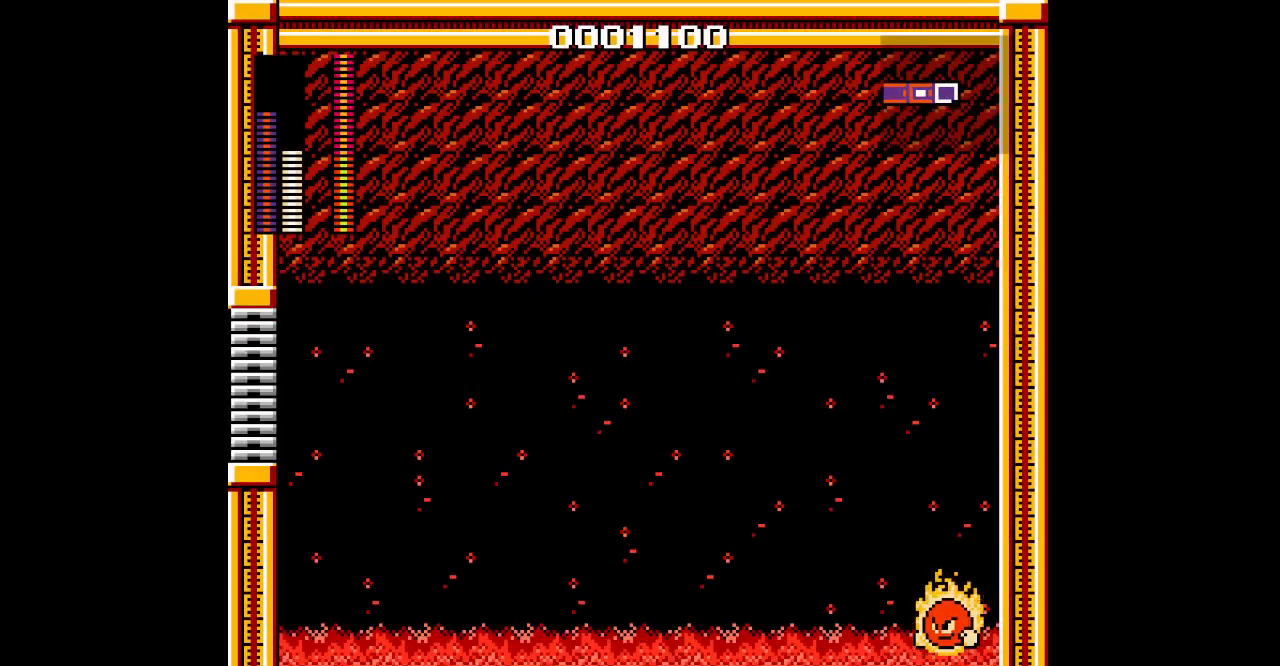
{"dt_ms": 500, "buttons": [], "events": [[150, "DPAD_RIGHT", "down"], [283, "DPAD_RIGHT", "up"]]}
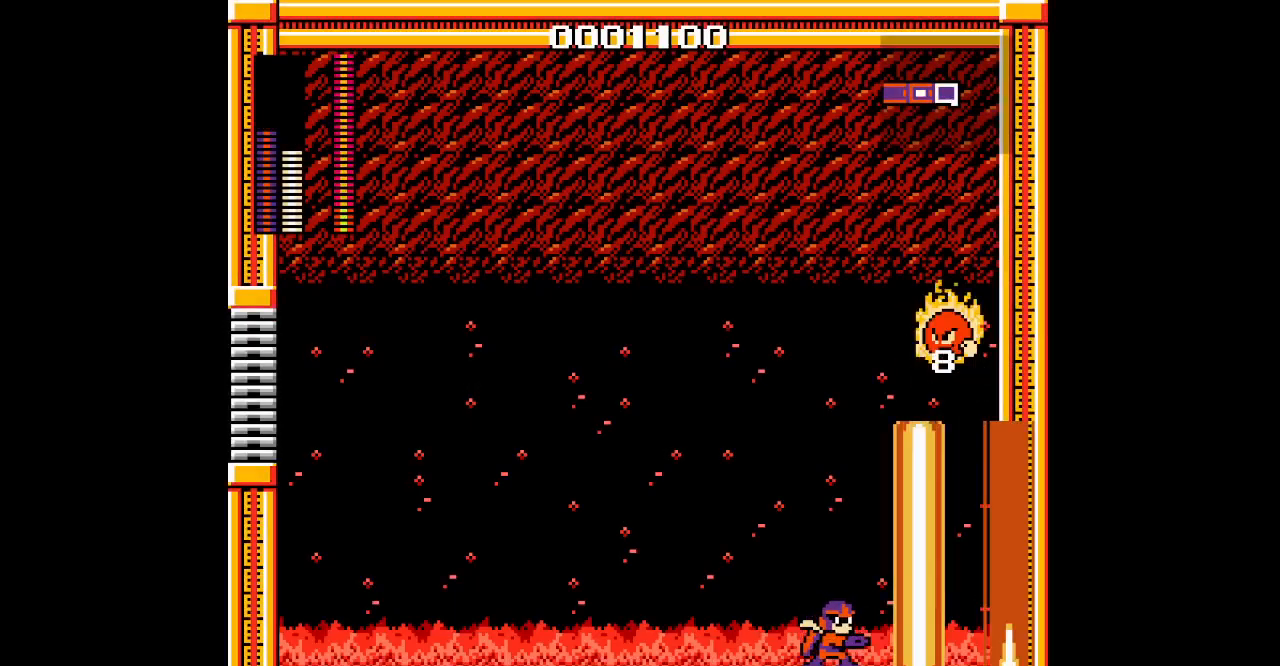
{"dt_ms": 500, "buttons": [], "events": []}
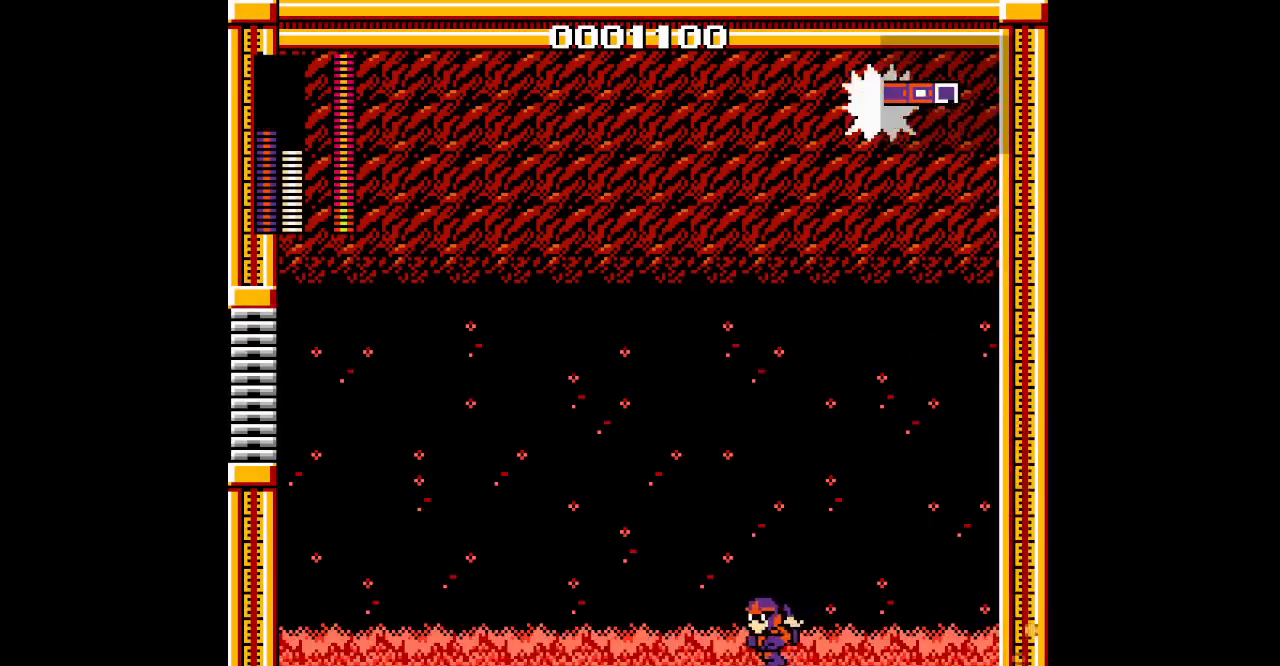
{"dt_ms": 500, "buttons": [], "events": []}
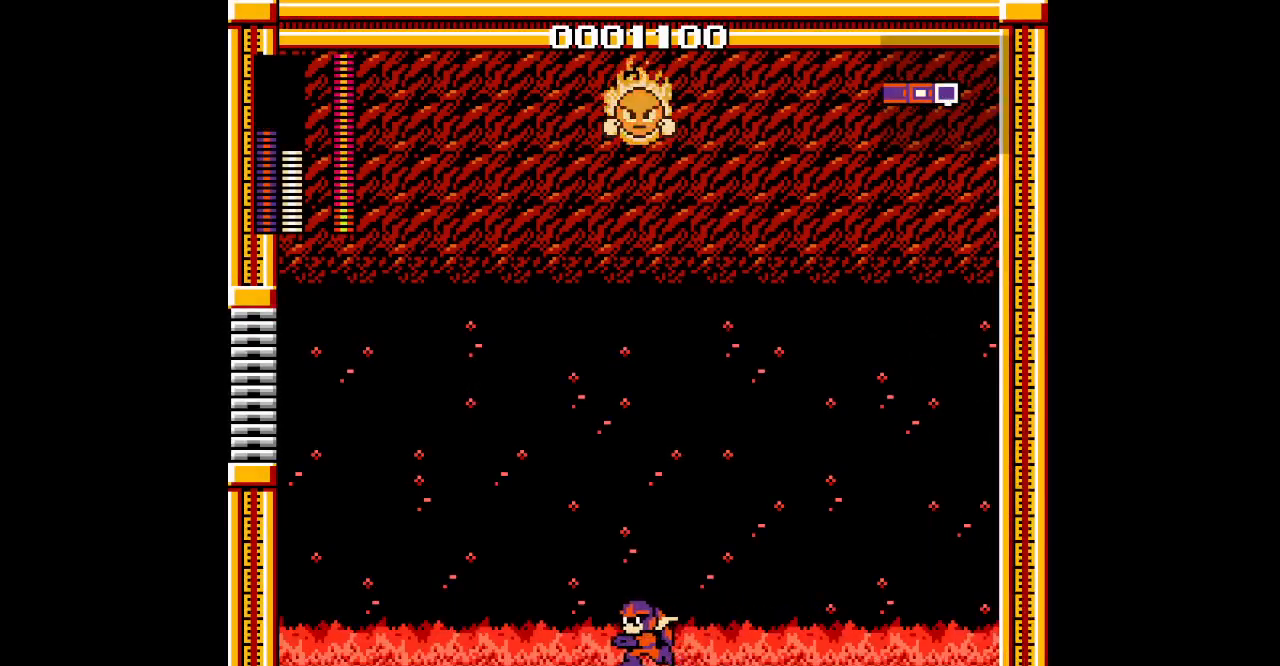
{"dt_ms": 500, "buttons": [], "events": []}
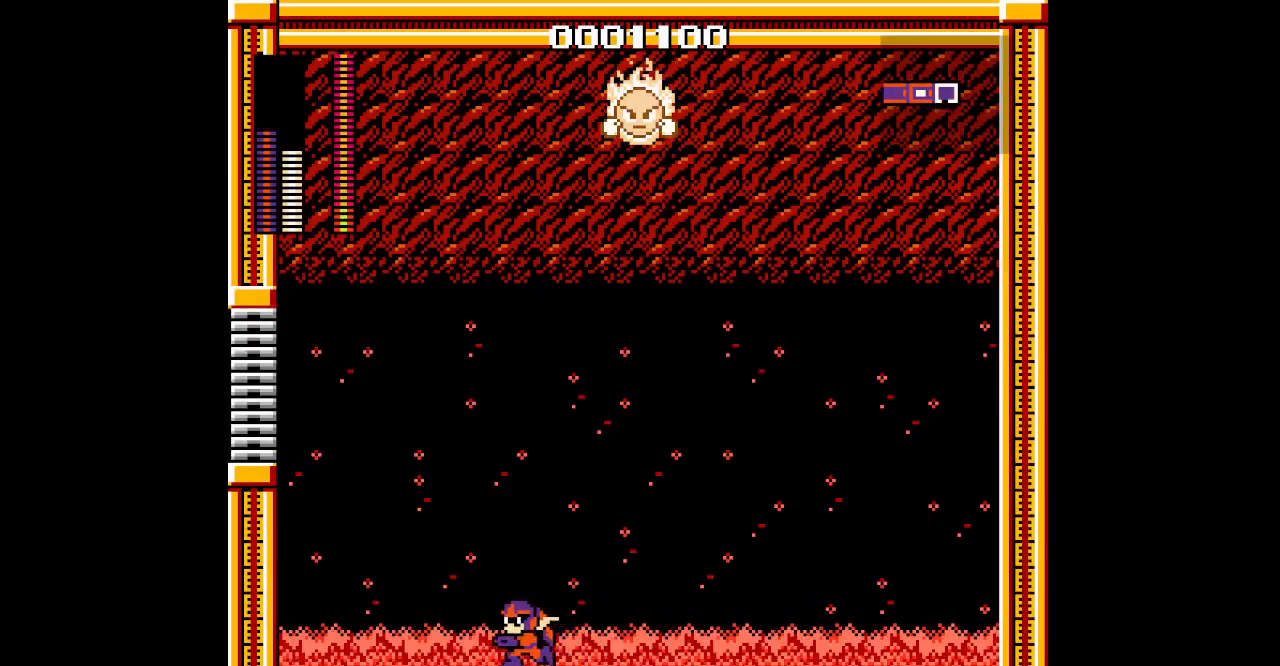
{"dt_ms": 500, "buttons": [], "events": [[167, "DPAD_RIGHT", "down"], [283, "DPAD_RIGHT", "up"]]}
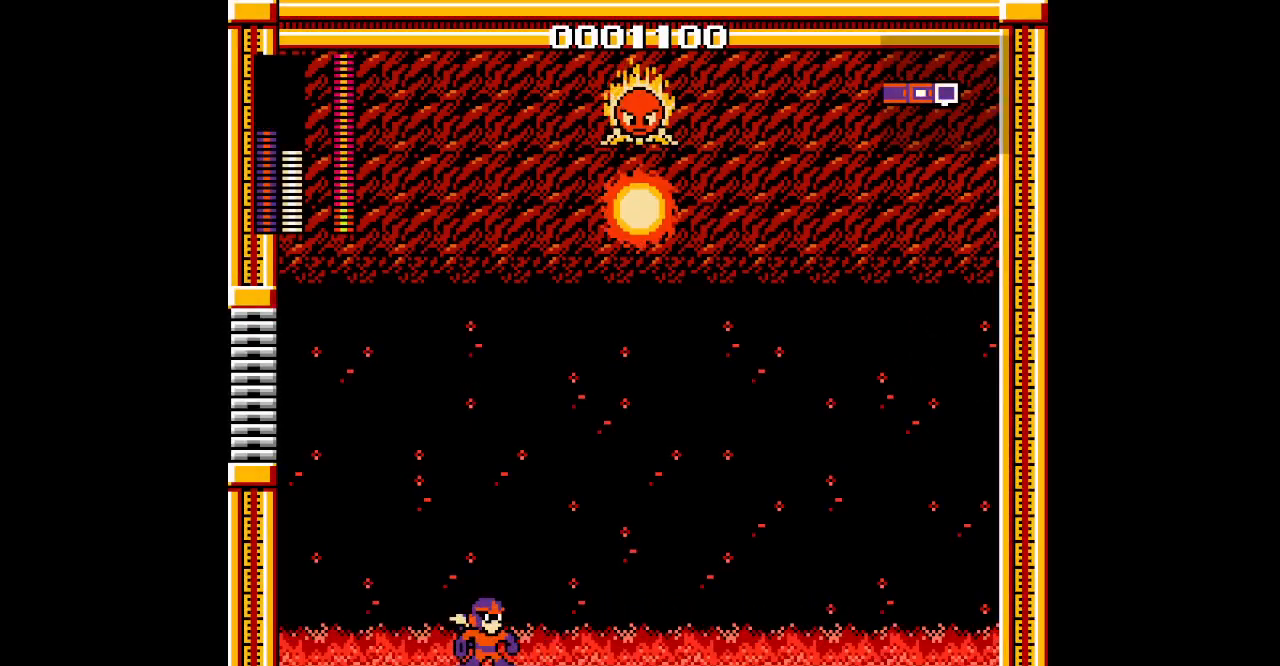
{"dt_ms": 500, "buttons": [], "events": [[150, "DPAD_RIGHT", "down"], [250, "DPAD_RIGHT", "up"]]}
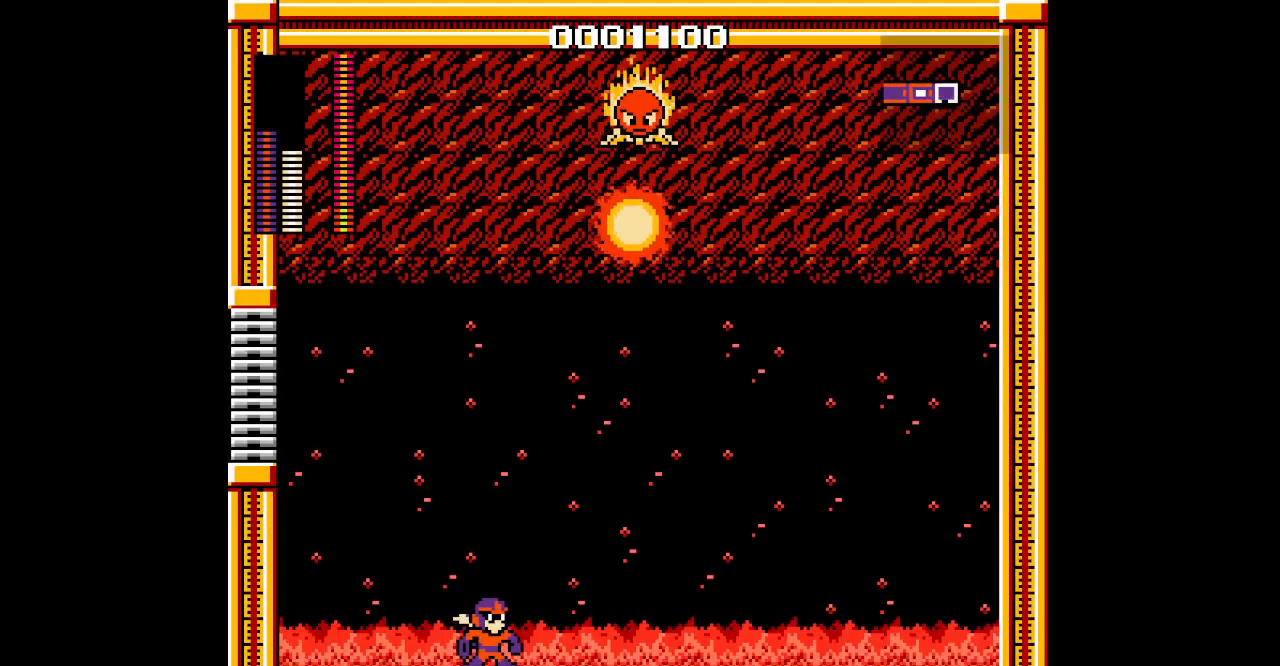
{"dt_ms": 500, "buttons": [], "events": []}